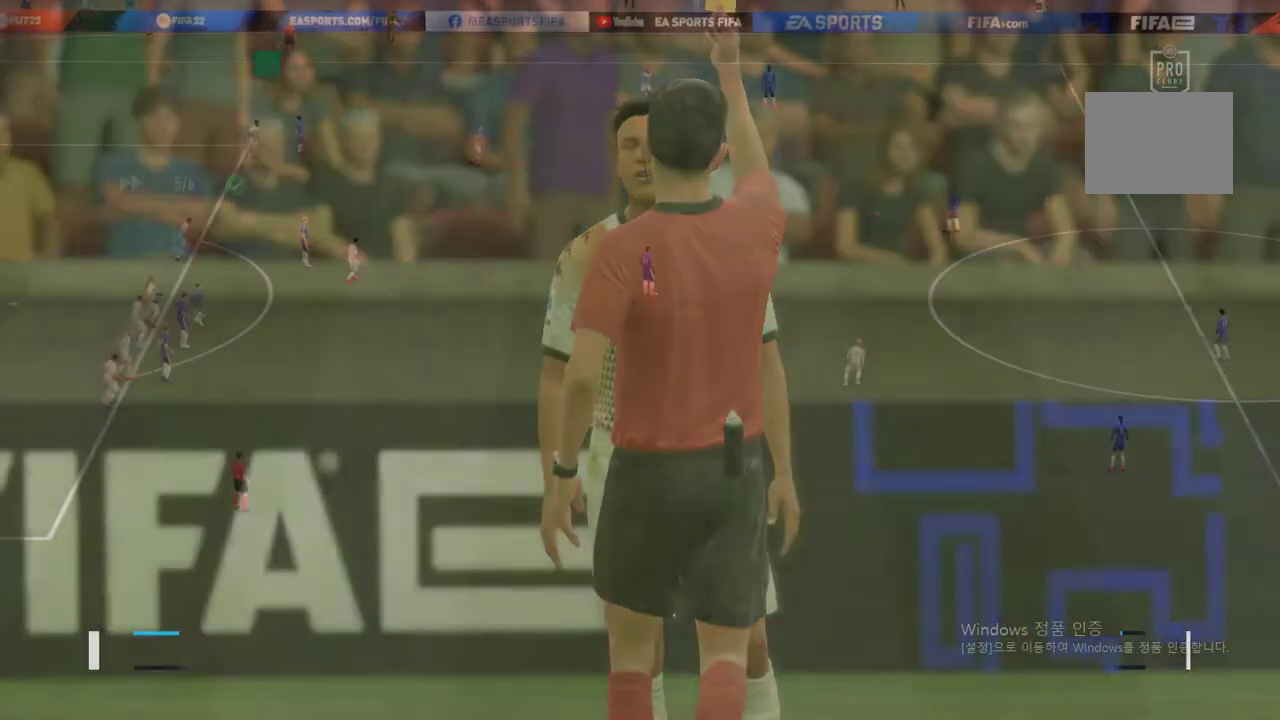
Gameplay with a controller (Xbox layout); each line is a JSON object with the inputs held at the frame after it. "events" lists button and stick changes between this image and that frame as [ms after this image, input, new state], when the widget could be followed in between. Not read: L3 R2 R3.
{"buttons": [], "left_stick": "center", "right_stick": "center", "events": [[17, "A", "up"], [84, "A", "down"], [135, "A", "up"]]}
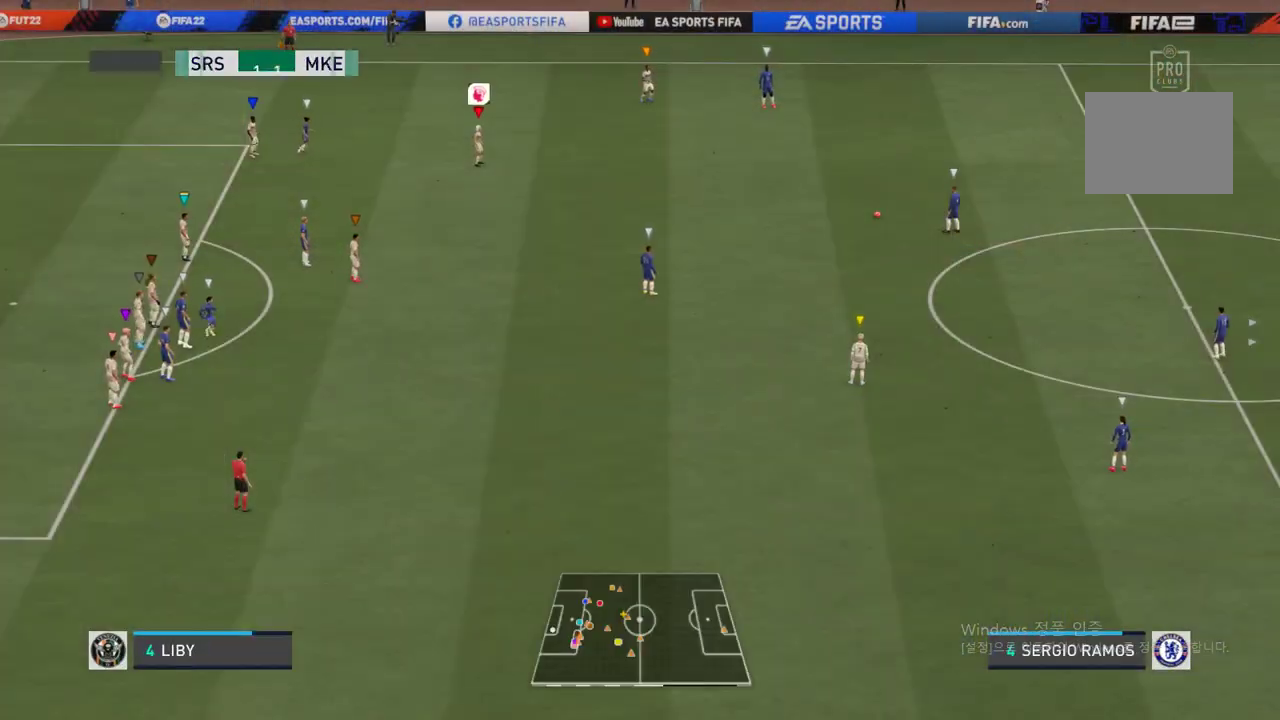
{"buttons": [], "left_stick": "right", "right_stick": "center", "events": [[51, "left_stick", "right"]]}
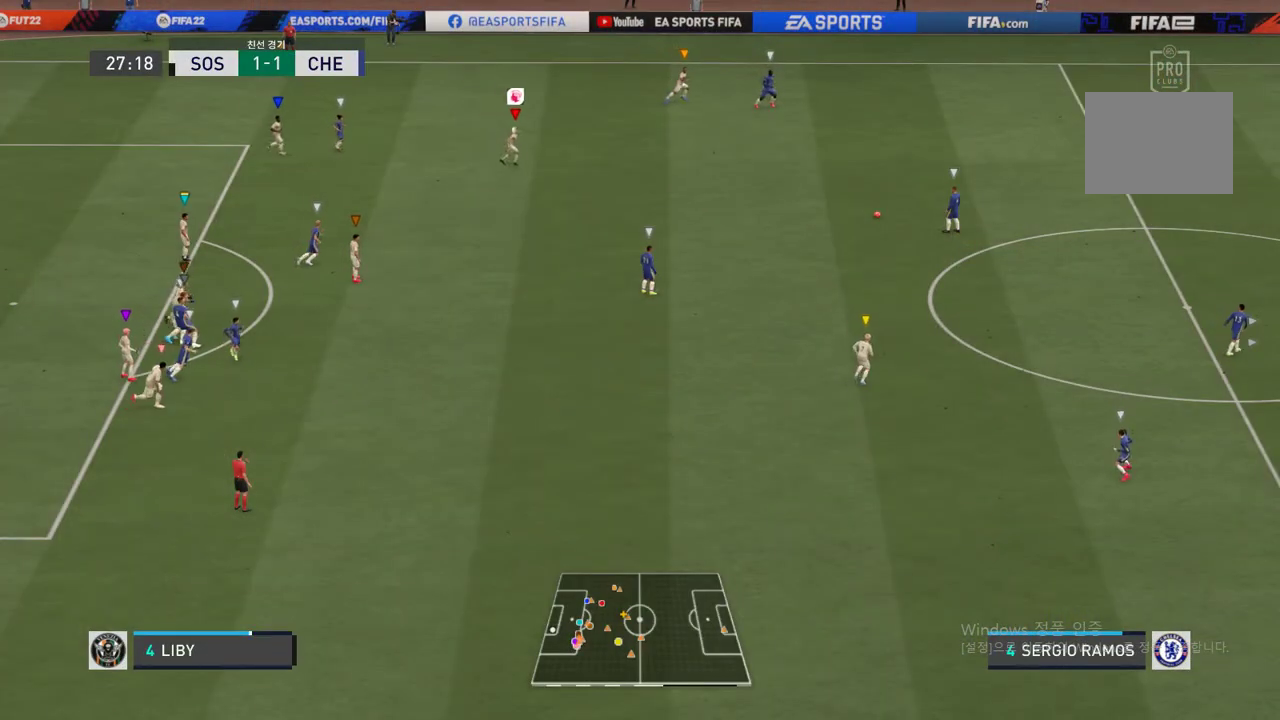
{"buttons": [], "left_stick": "down", "right_stick": "center", "events": [[101, "left_stick", "down"]]}
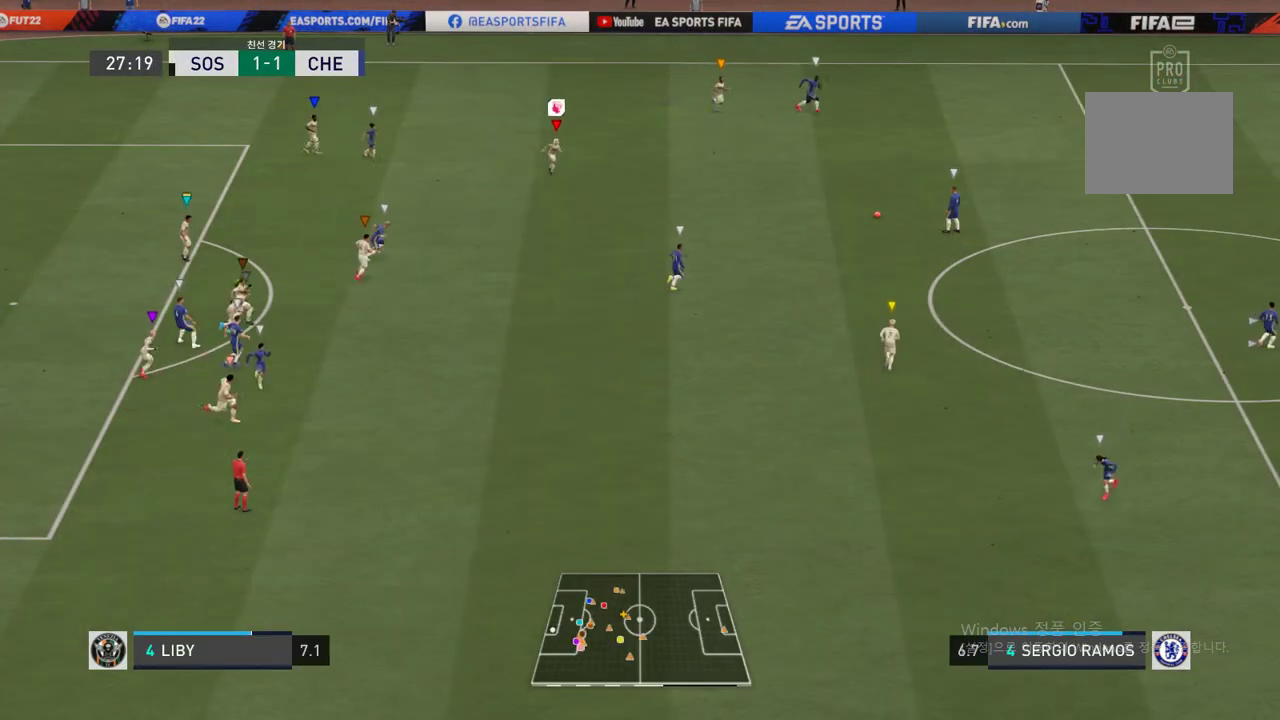
{"buttons": [], "left_stick": "center", "right_stick": "center", "events": [[220, "left_stick", "center"]]}
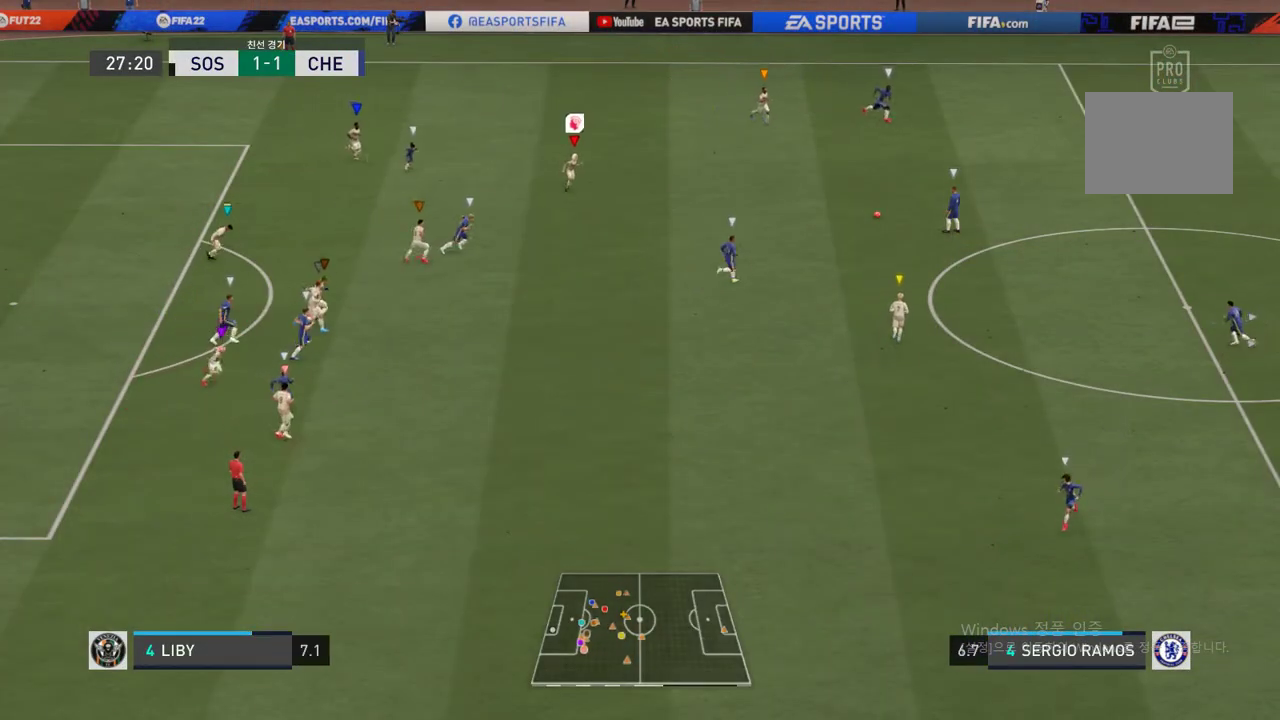
{"buttons": [], "left_stick": "down-right", "right_stick": "center", "events": [[152, "left_stick", "down-right"]]}
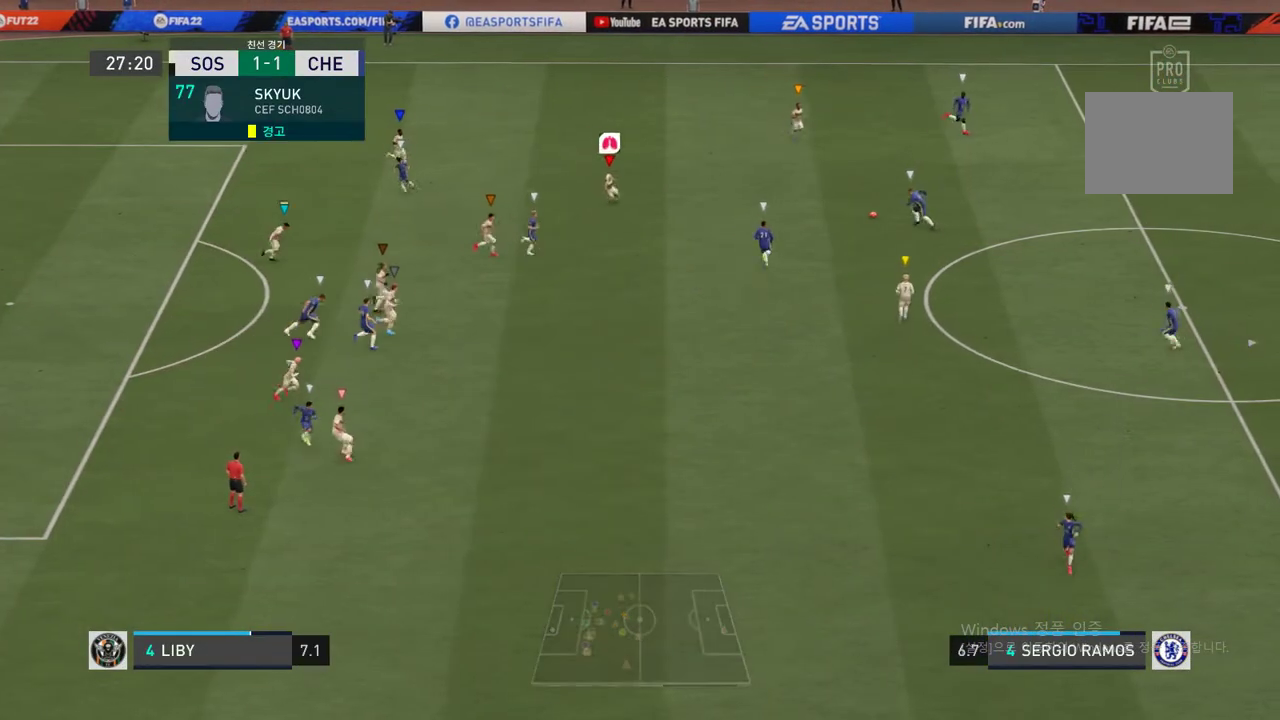
{"buttons": [], "left_stick": "center", "right_stick": "center", "events": [[17, "left_stick", "center"]]}
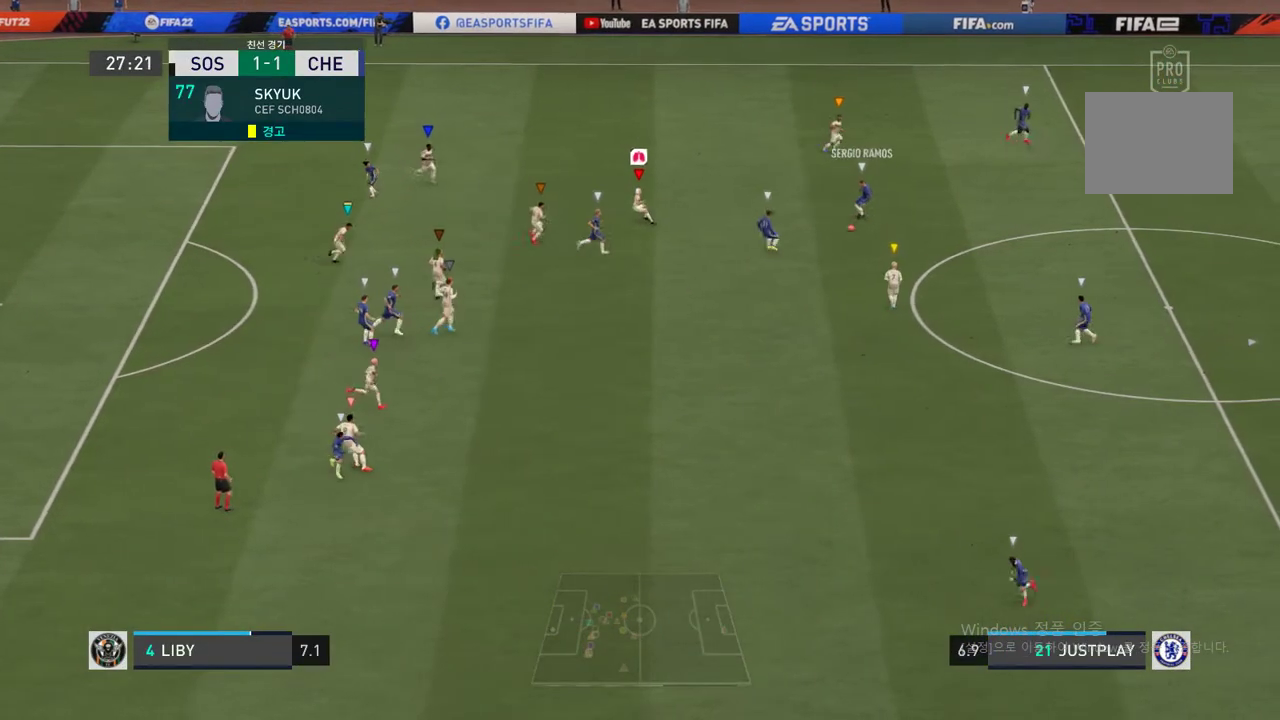
{"buttons": [], "left_stick": "up-left", "right_stick": "center", "events": [[270, "left_stick", "up-left"]]}
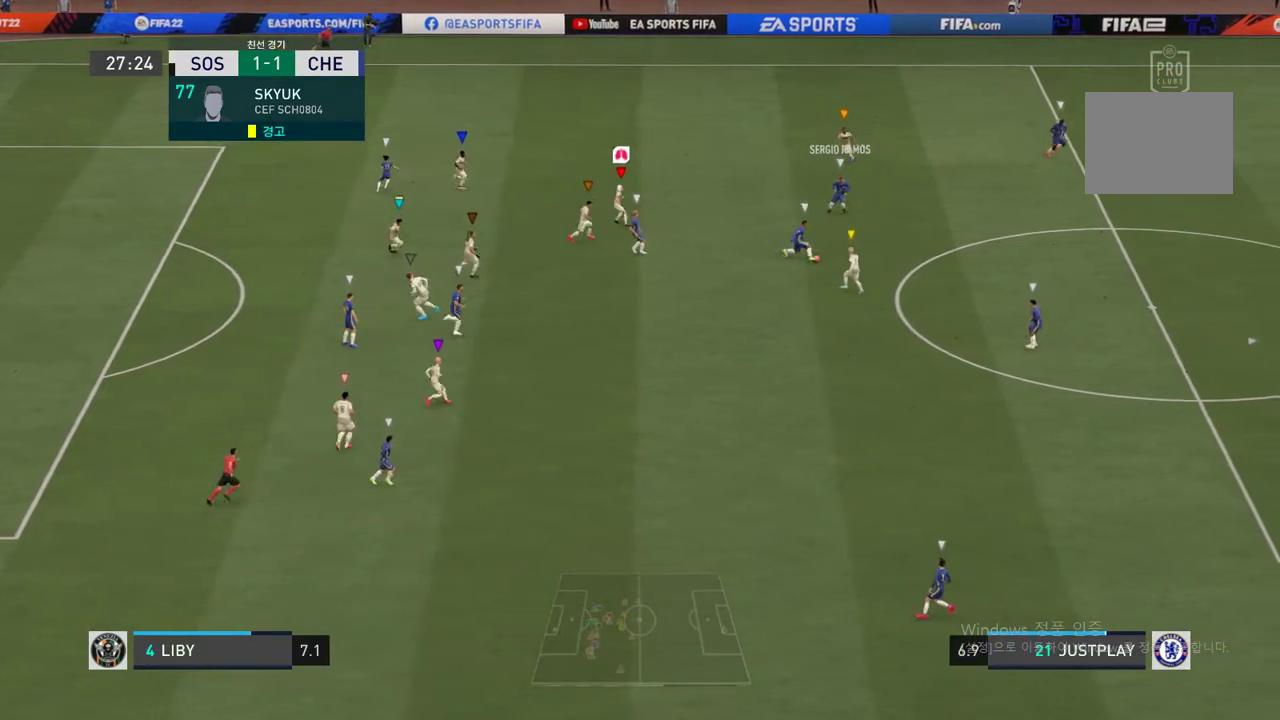
{"buttons": ["L2"], "left_stick": "down-left", "right_stick": "center", "events": [[17, "left_stick", "down"], [135, "L2", "down"], [219, "left_stick", "down-left"]]}
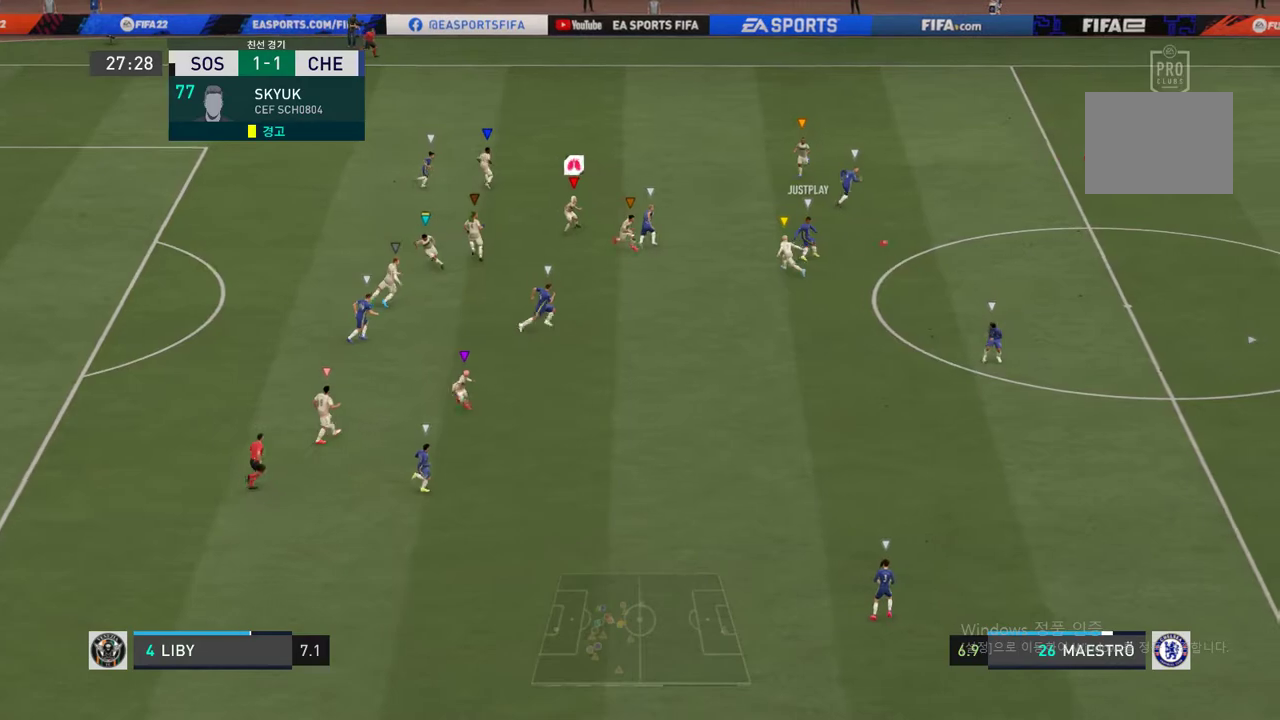
{"buttons": ["L2"], "left_stick": "down-right", "right_stick": "center", "events": [[85, "left_stick", "down"], [220, "left_stick", "down-right"]]}
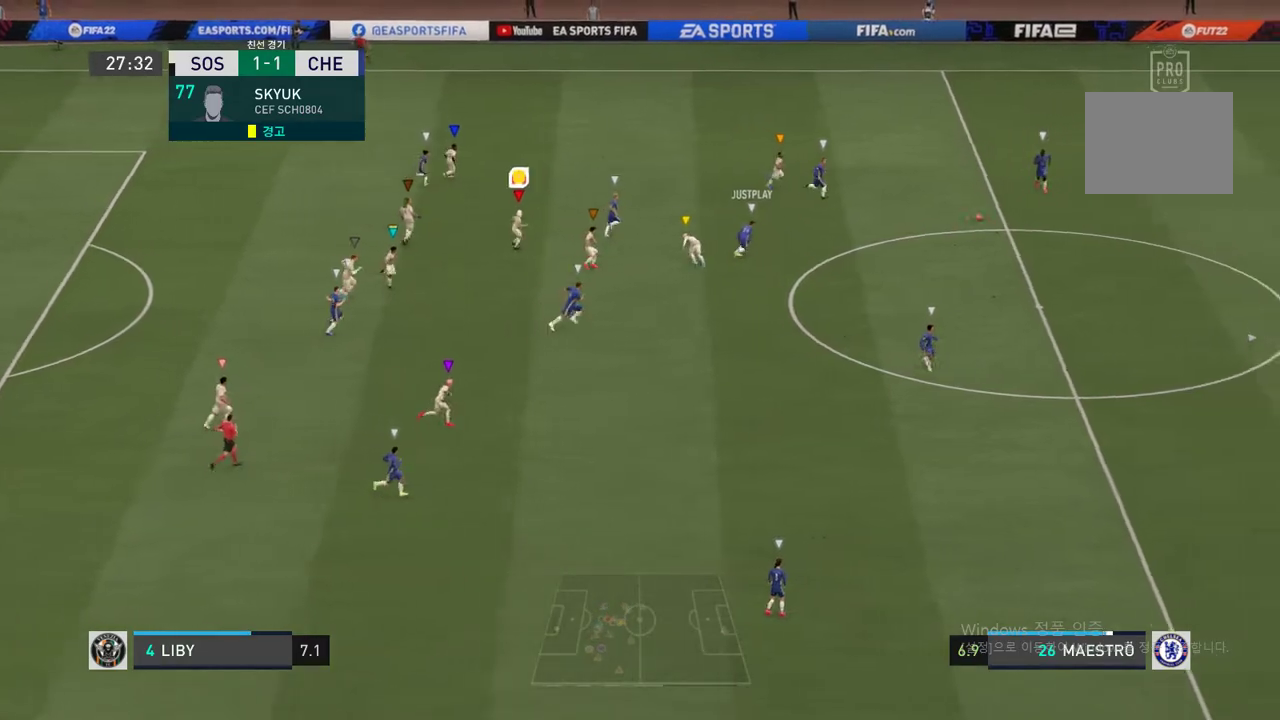
{"buttons": [], "left_stick": "up-right", "right_stick": "center", "events": [[17, "left_stick", "up-right"], [304, "L2", "up"]]}
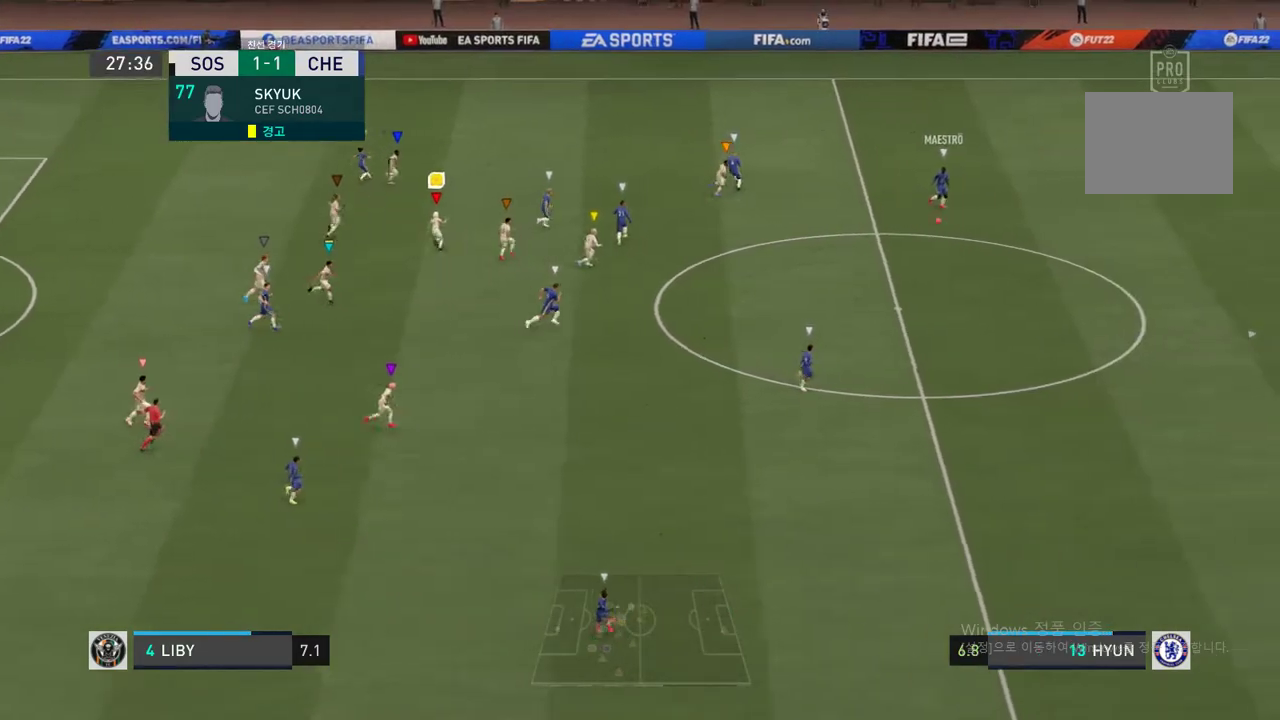
{"buttons": ["L2"], "left_stick": "right", "right_stick": "center", "events": [[253, "L2", "down"], [405, "left_stick", "right"]]}
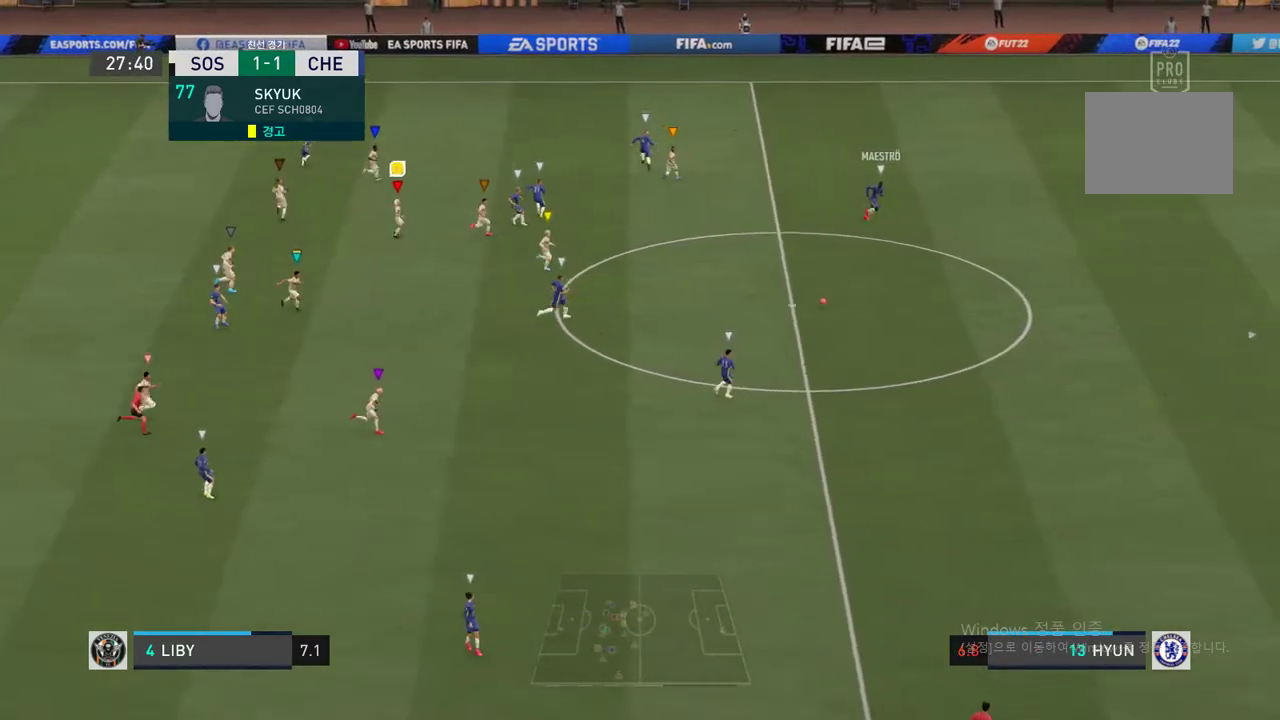
{"buttons": [], "left_stick": "down", "right_stick": "center", "events": [[118, "left_stick", "down-right"], [185, "L2", "up"], [371, "left_stick", "down"]]}
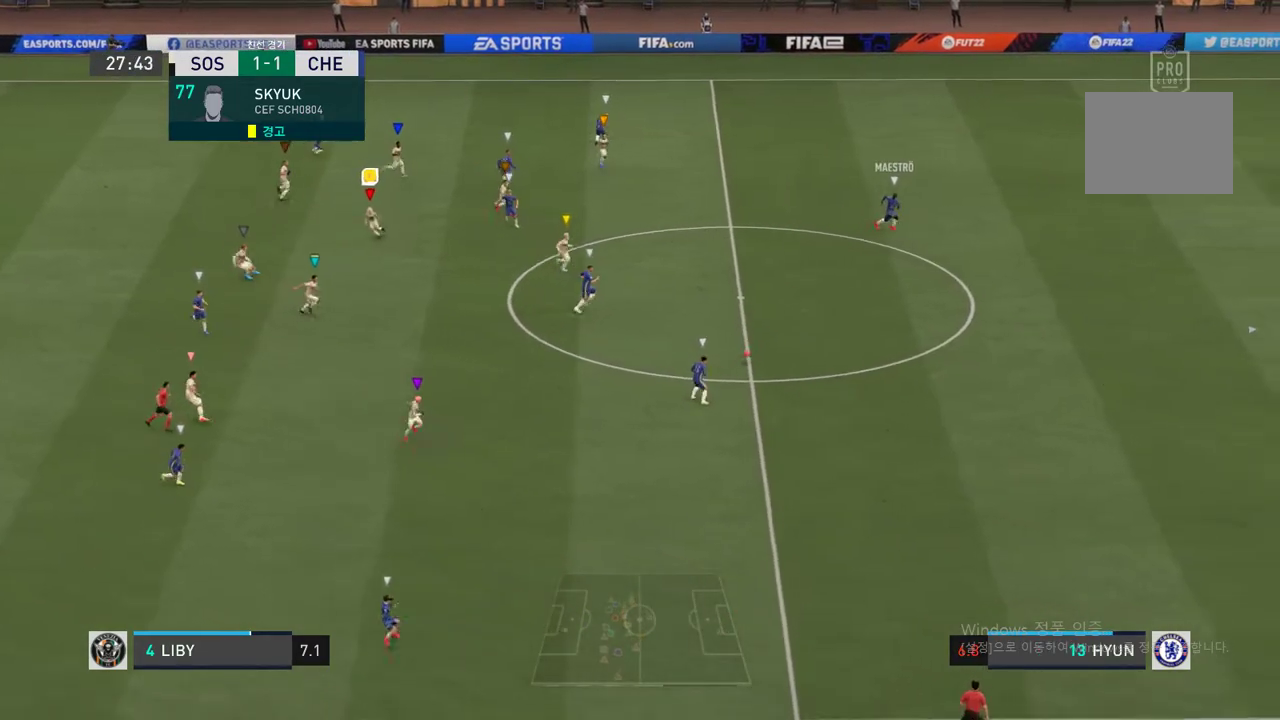
{"buttons": [], "left_stick": "down-right", "right_stick": "center", "events": [[236, "left_stick", "down-right"]]}
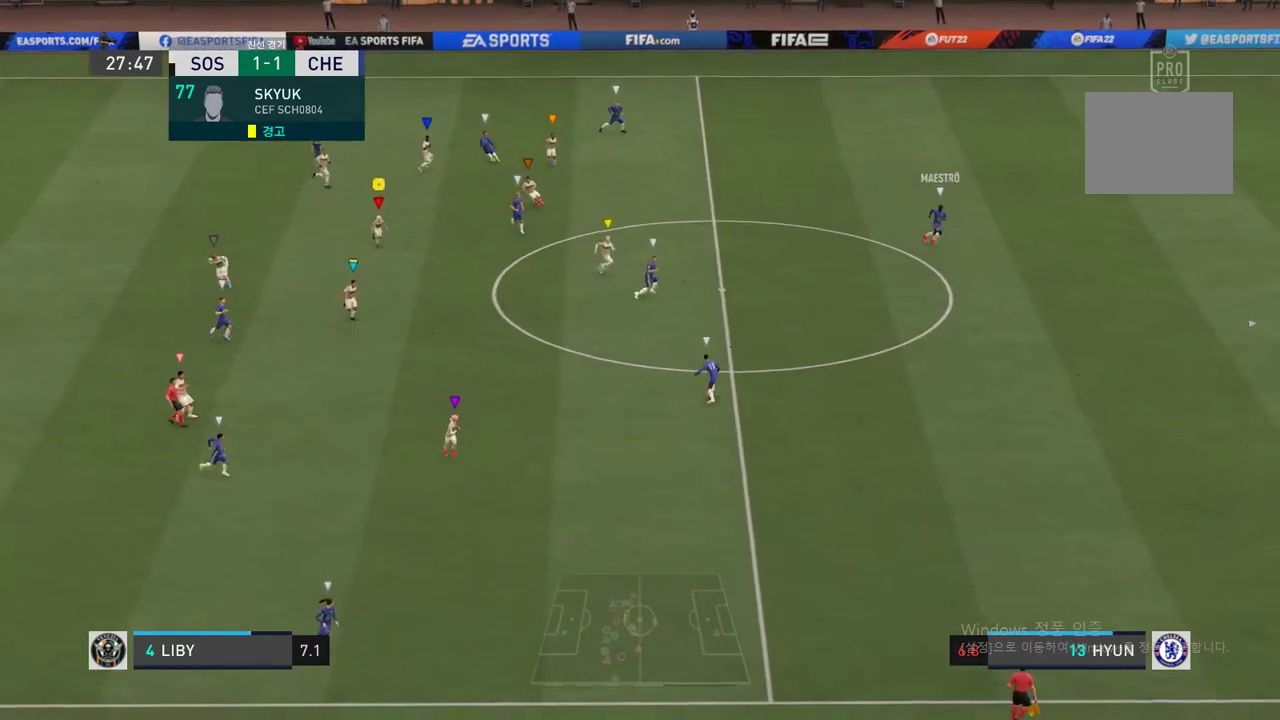
{"buttons": [], "left_stick": "down-right", "right_stick": "center", "events": []}
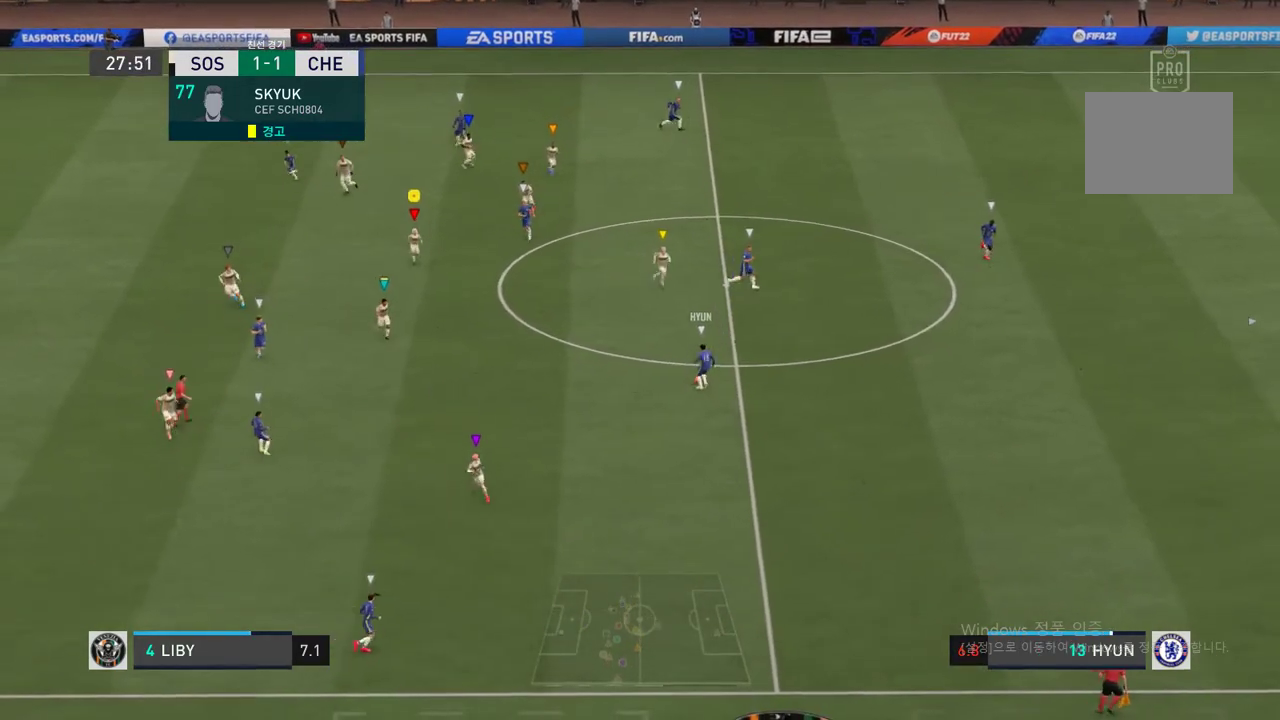
{"buttons": [], "left_stick": "center", "right_stick": "center", "events": [[270, "left_stick", "down"], [371, "left_stick", "center"]]}
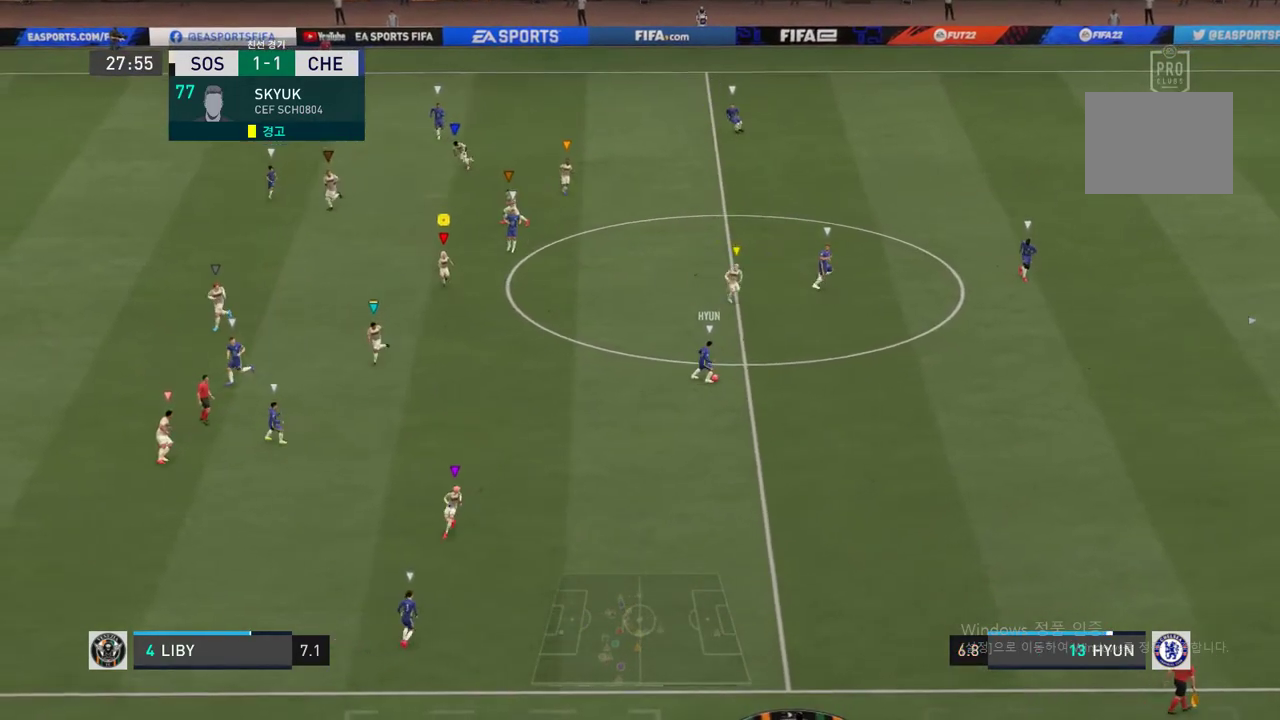
{"buttons": ["L2"], "left_stick": "center", "right_stick": "center", "events": [[50, "L2", "down"], [67, "left_stick", "left"], [152, "left_stick", "up-left"], [320, "left_stick", "center"]]}
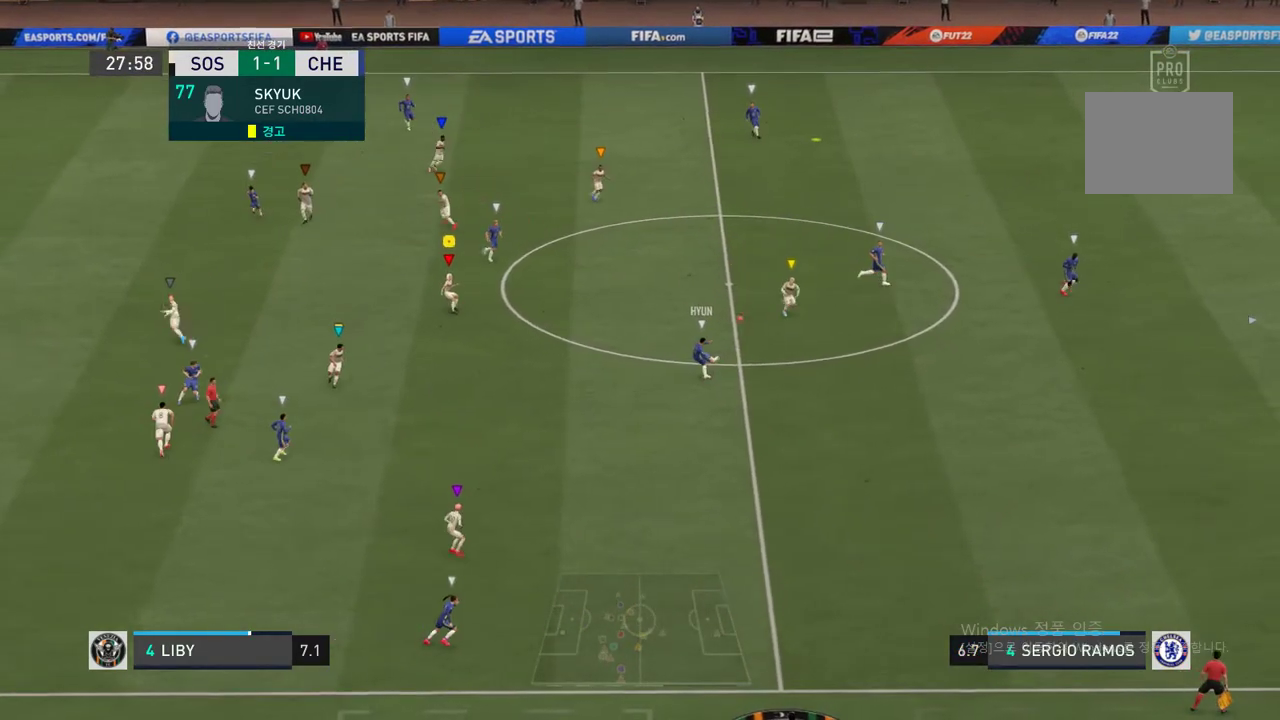
{"buttons": [], "left_stick": "up", "right_stick": "center", "events": [[17, "left_stick", "up-left"], [135, "left_stick", "up"], [337, "L2", "up"]]}
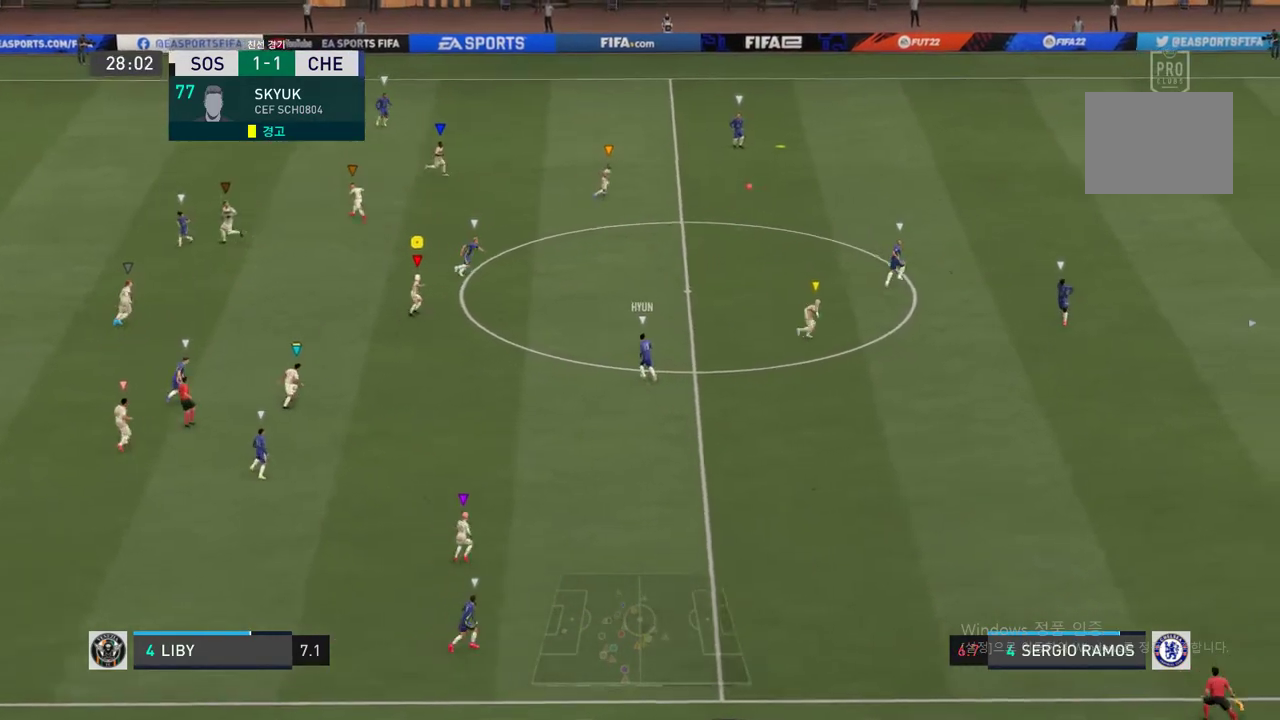
{"buttons": [], "left_stick": "up", "right_stick": "center", "events": []}
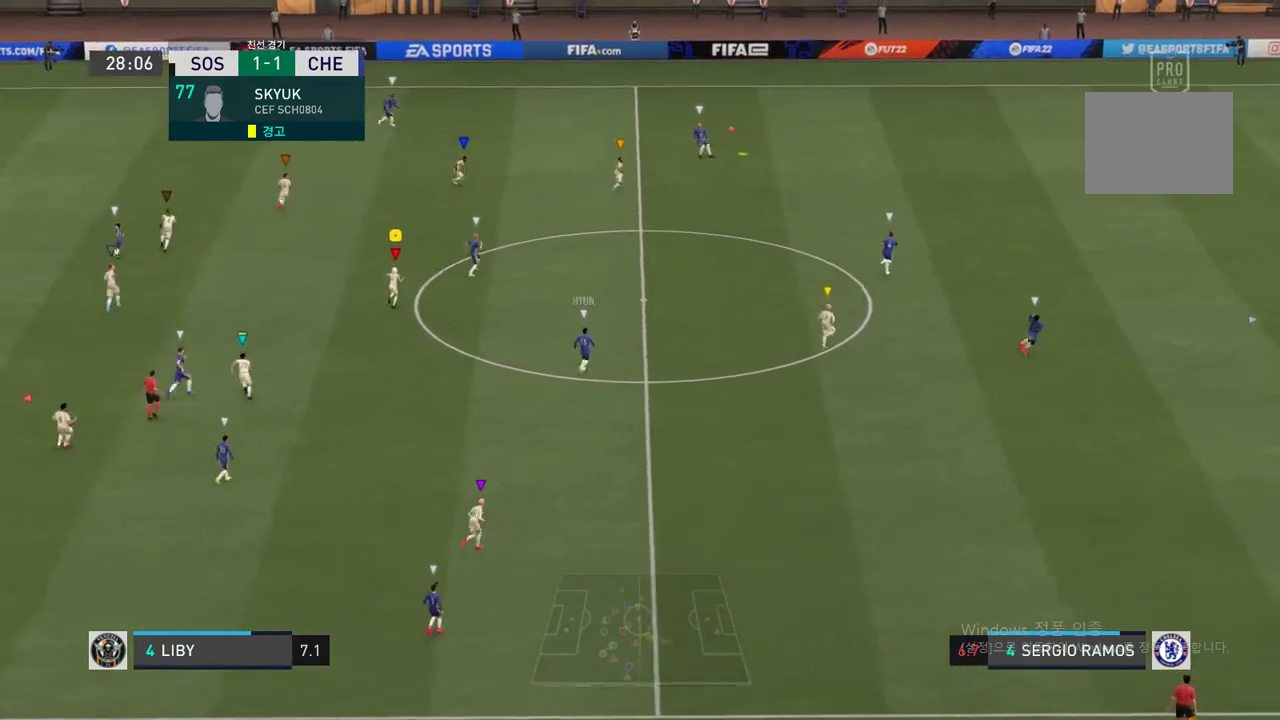
{"buttons": [], "left_stick": "up", "right_stick": "center", "events": []}
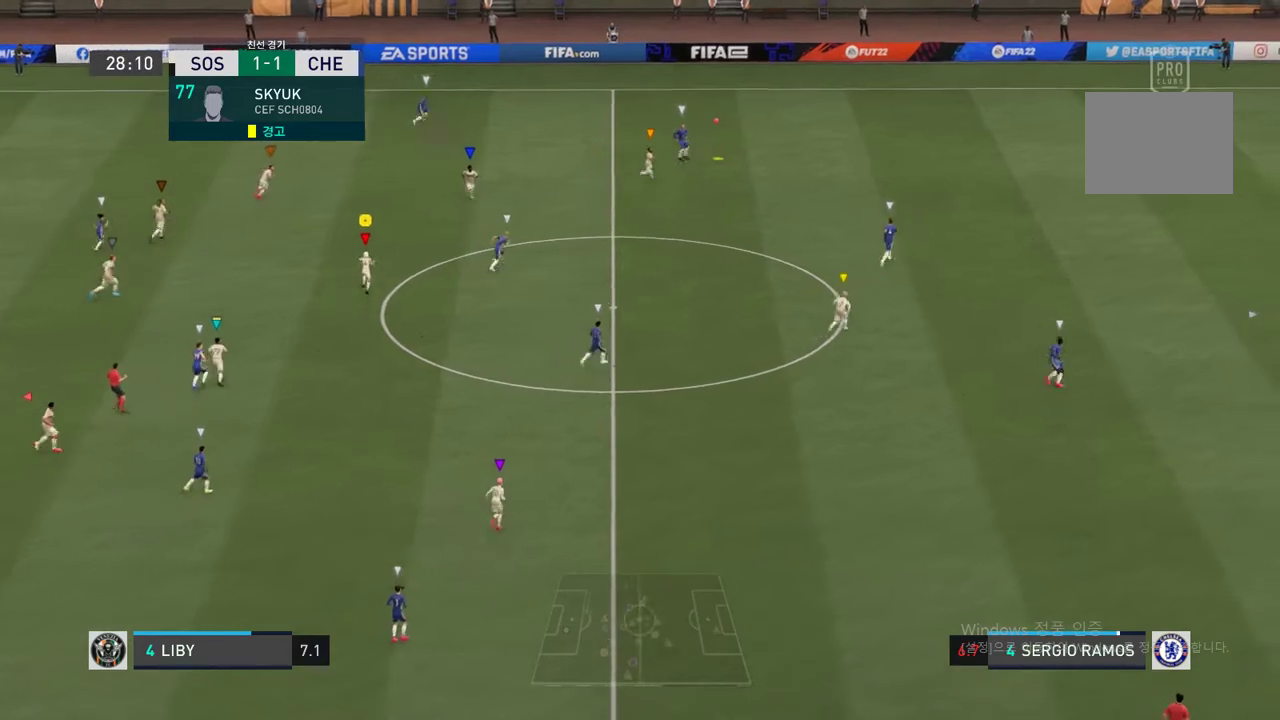
{"buttons": [], "left_stick": "up", "right_stick": "center", "events": []}
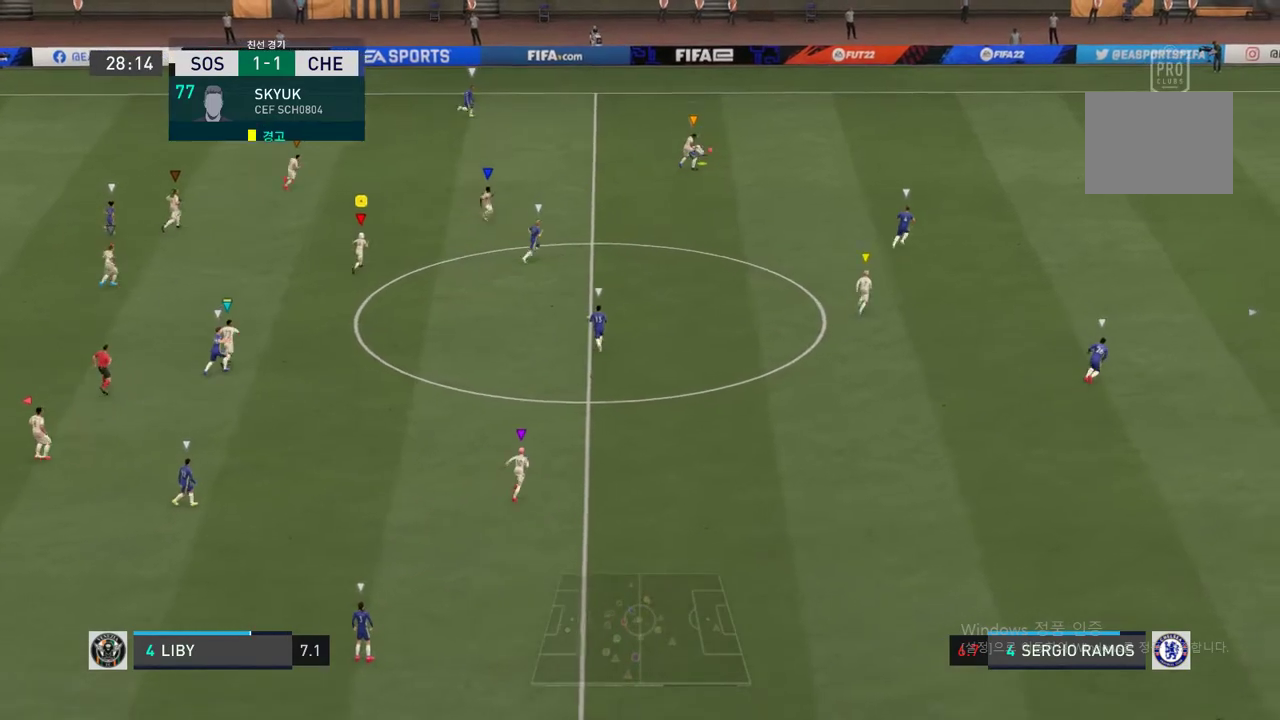
{"buttons": [], "left_stick": "up-right", "right_stick": "center", "events": [[185, "left_stick", "up-right"]]}
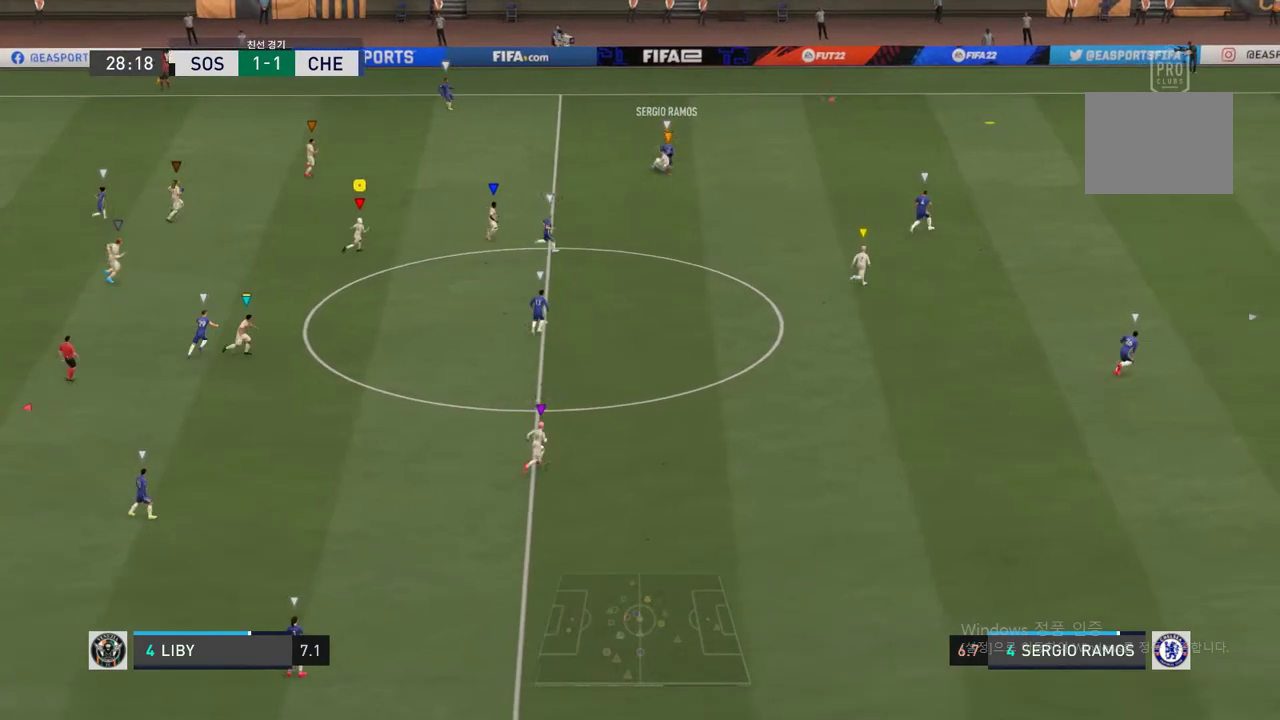
{"buttons": [], "left_stick": "up-right", "right_stick": "center", "events": []}
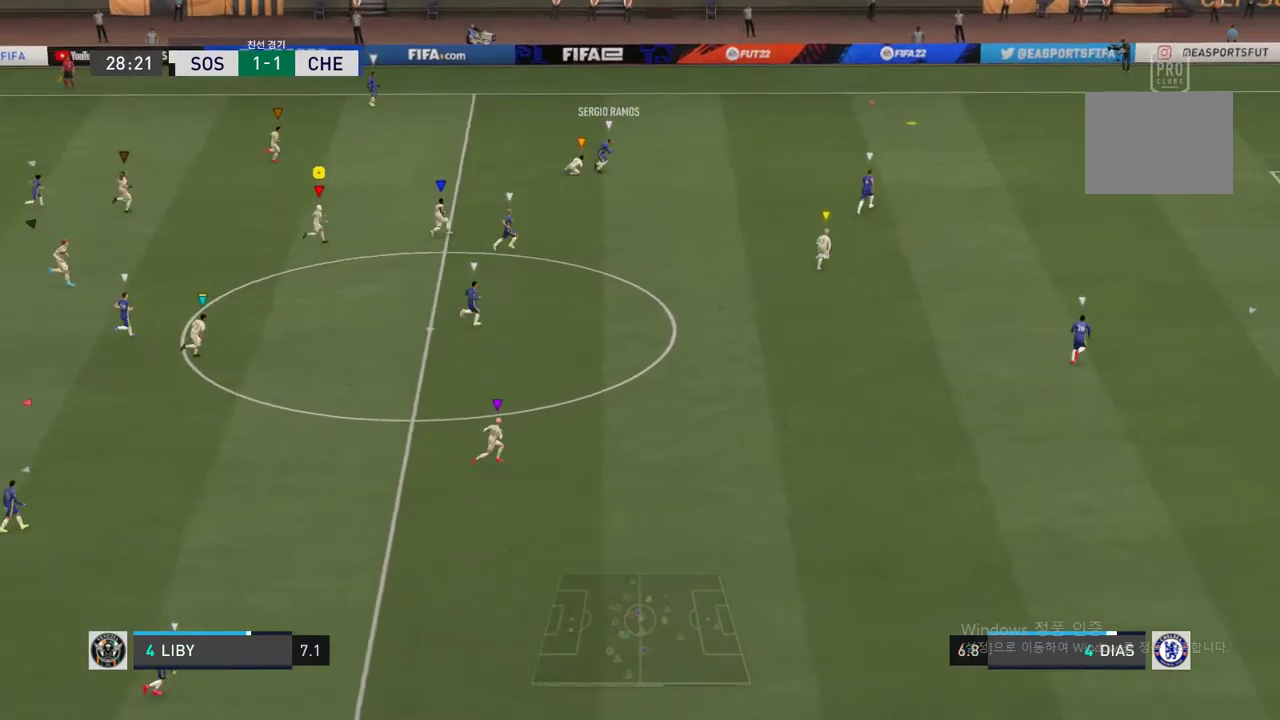
{"buttons": [], "left_stick": "up-right", "right_stick": "center", "events": []}
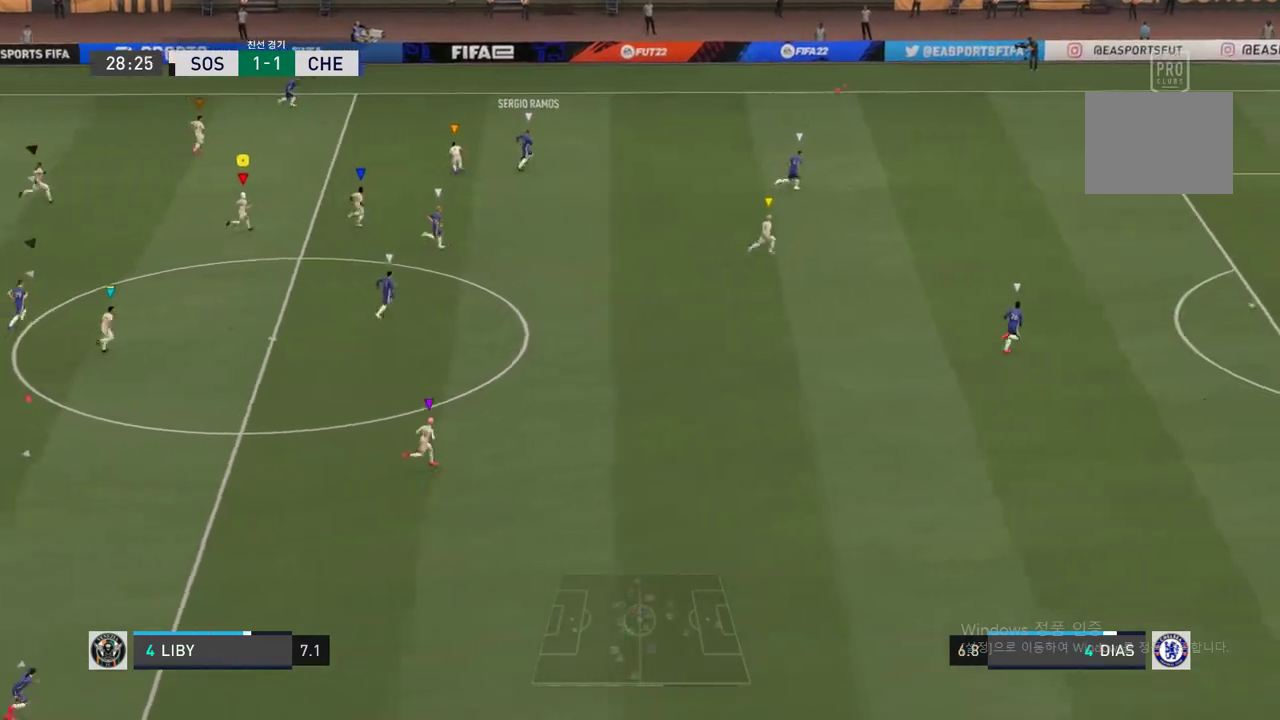
{"buttons": [], "left_stick": "up-right", "right_stick": "center", "events": []}
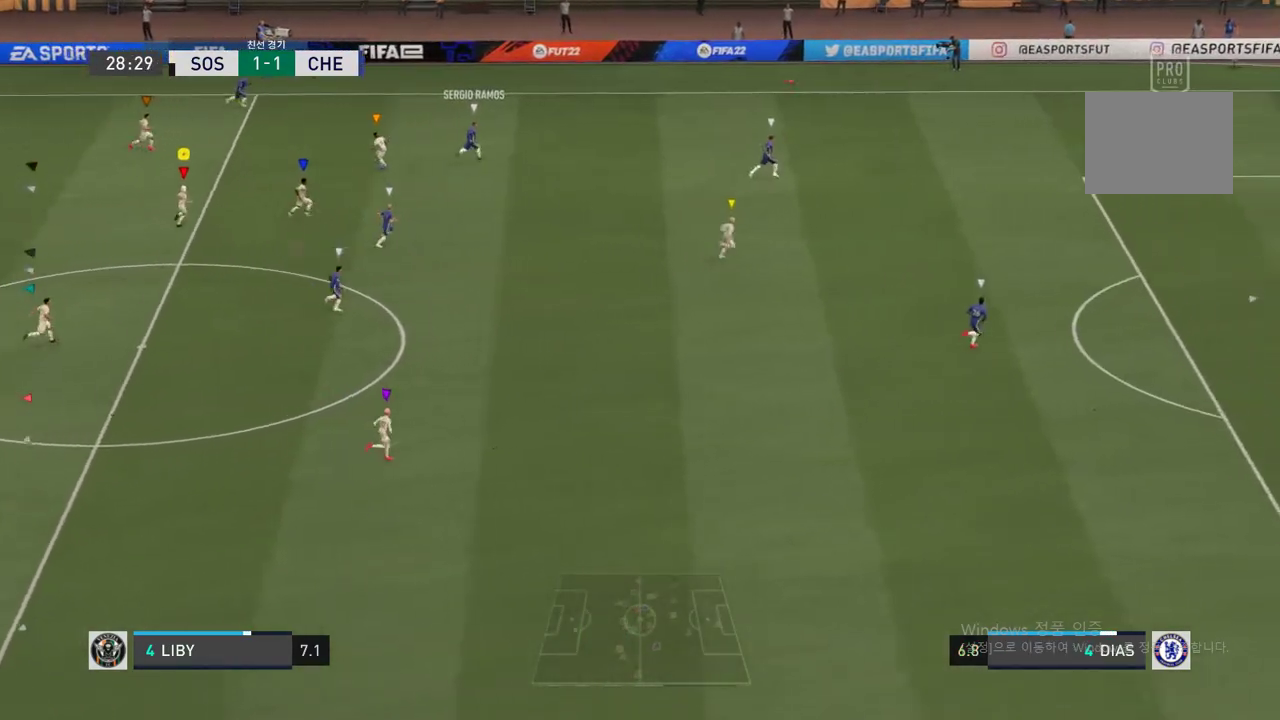
{"buttons": [], "left_stick": "right", "right_stick": "center", "events": [[67, "left_stick", "right"]]}
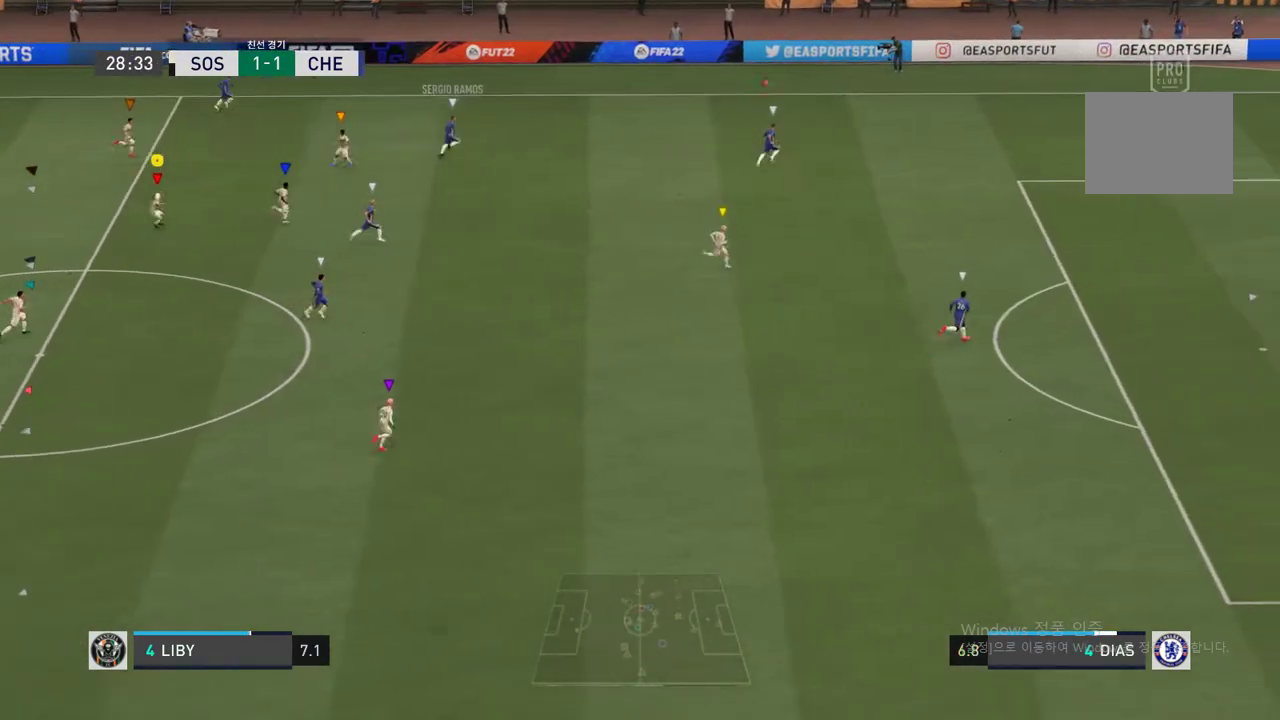
{"buttons": [], "left_stick": "right", "right_stick": "center", "events": []}
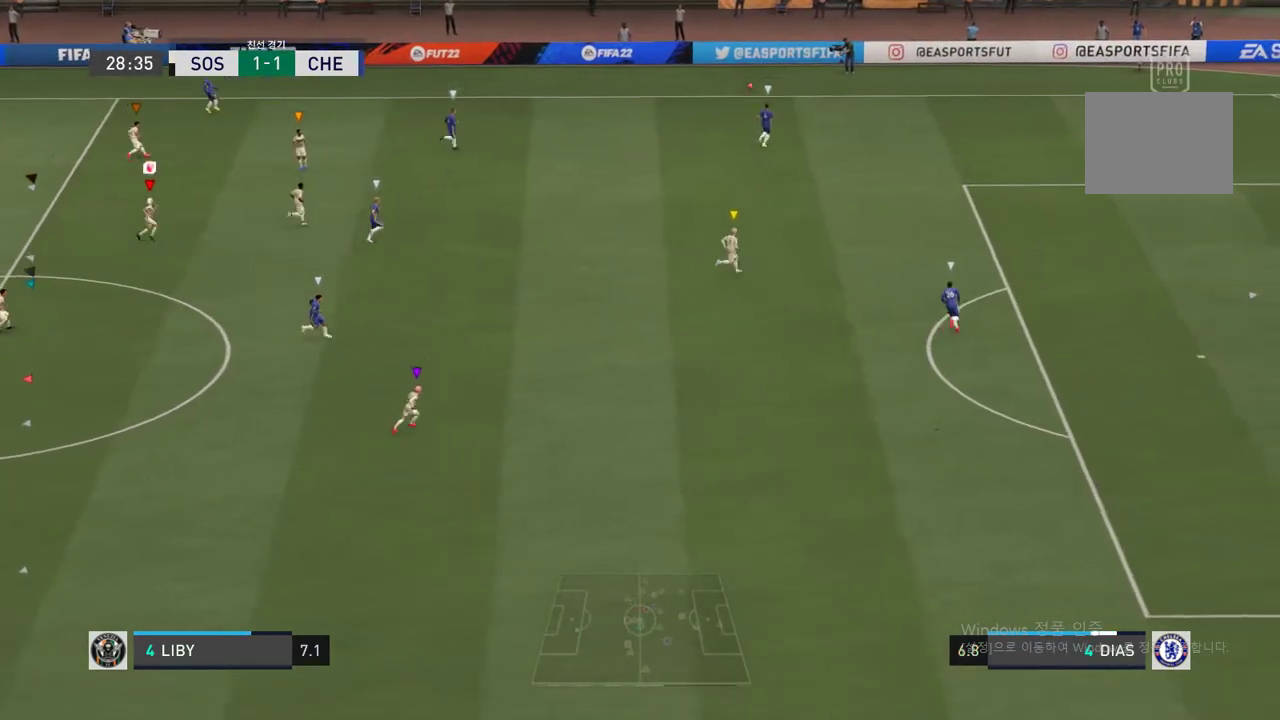
{"buttons": [], "left_stick": "up-right", "right_stick": "center", "events": [[152, "left_stick", "up-right"]]}
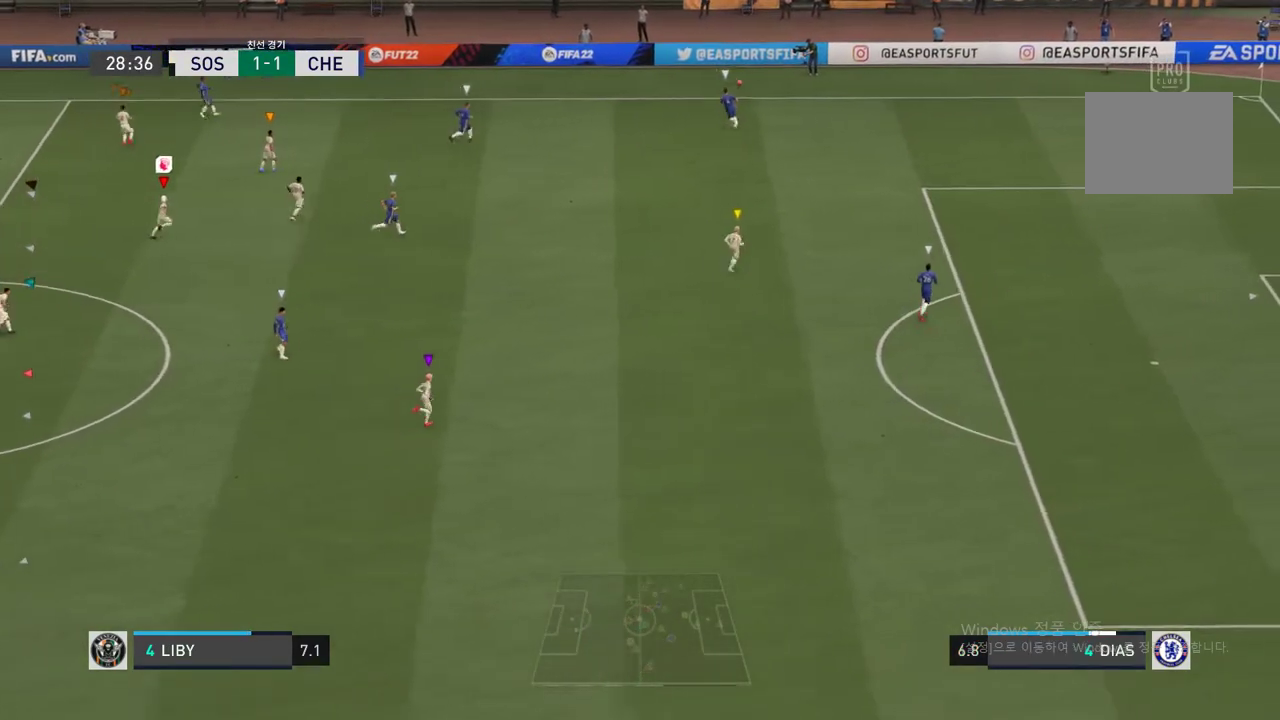
{"buttons": [], "left_stick": "center", "right_stick": "center", "events": [[337, "left_stick", "center"]]}
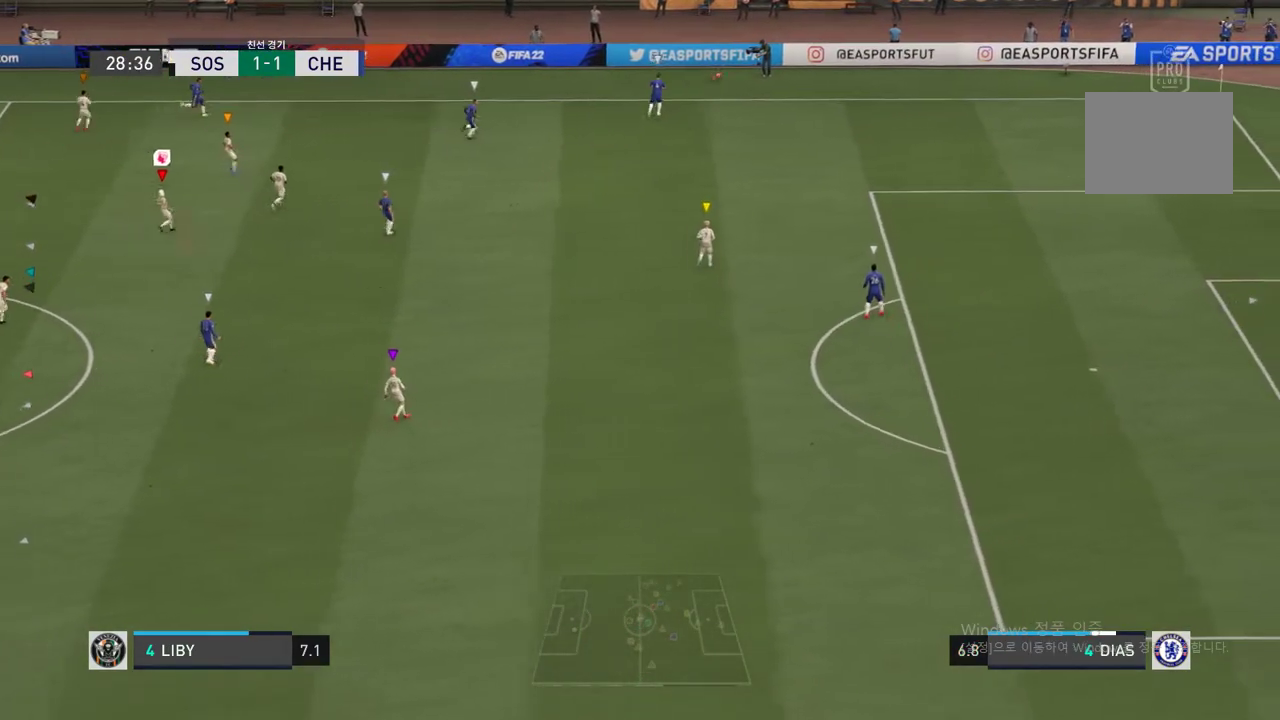
{"buttons": [], "left_stick": "right", "right_stick": "center", "events": [[422, "left_stick", "right"]]}
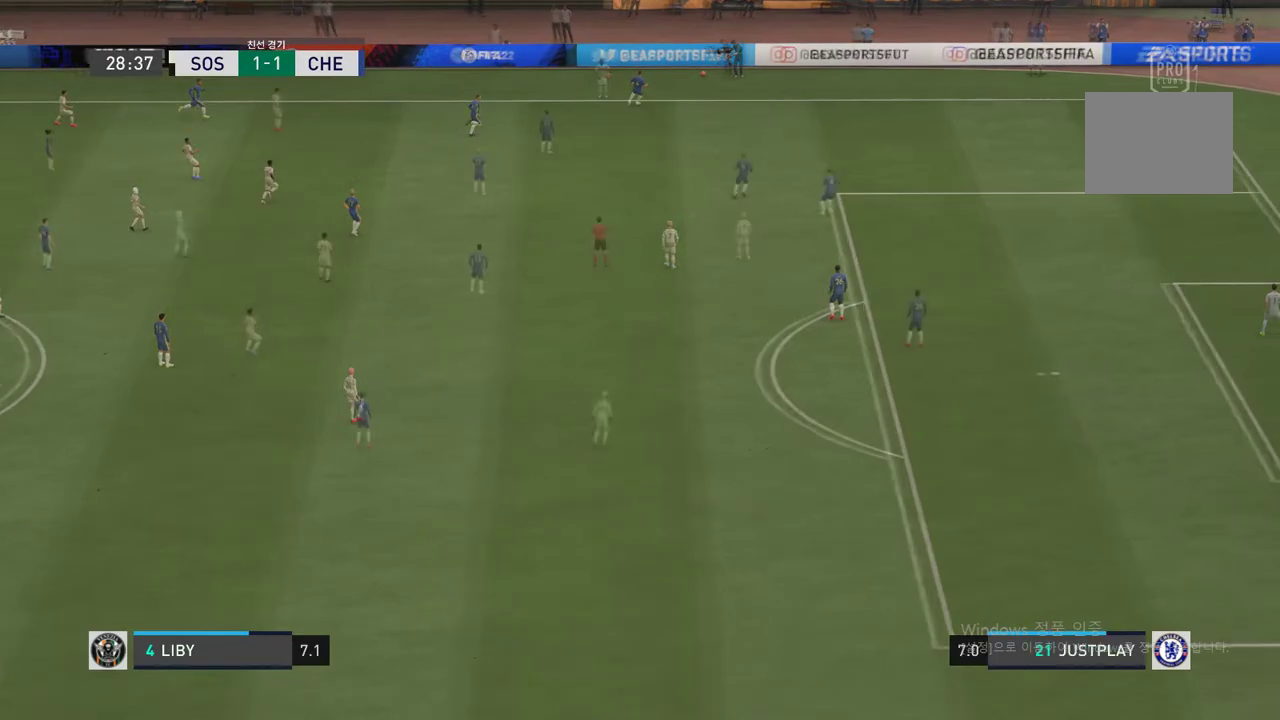
{"buttons": [], "left_stick": "right", "right_stick": "center", "events": [[84, "A", "down"], [185, "A", "up"]]}